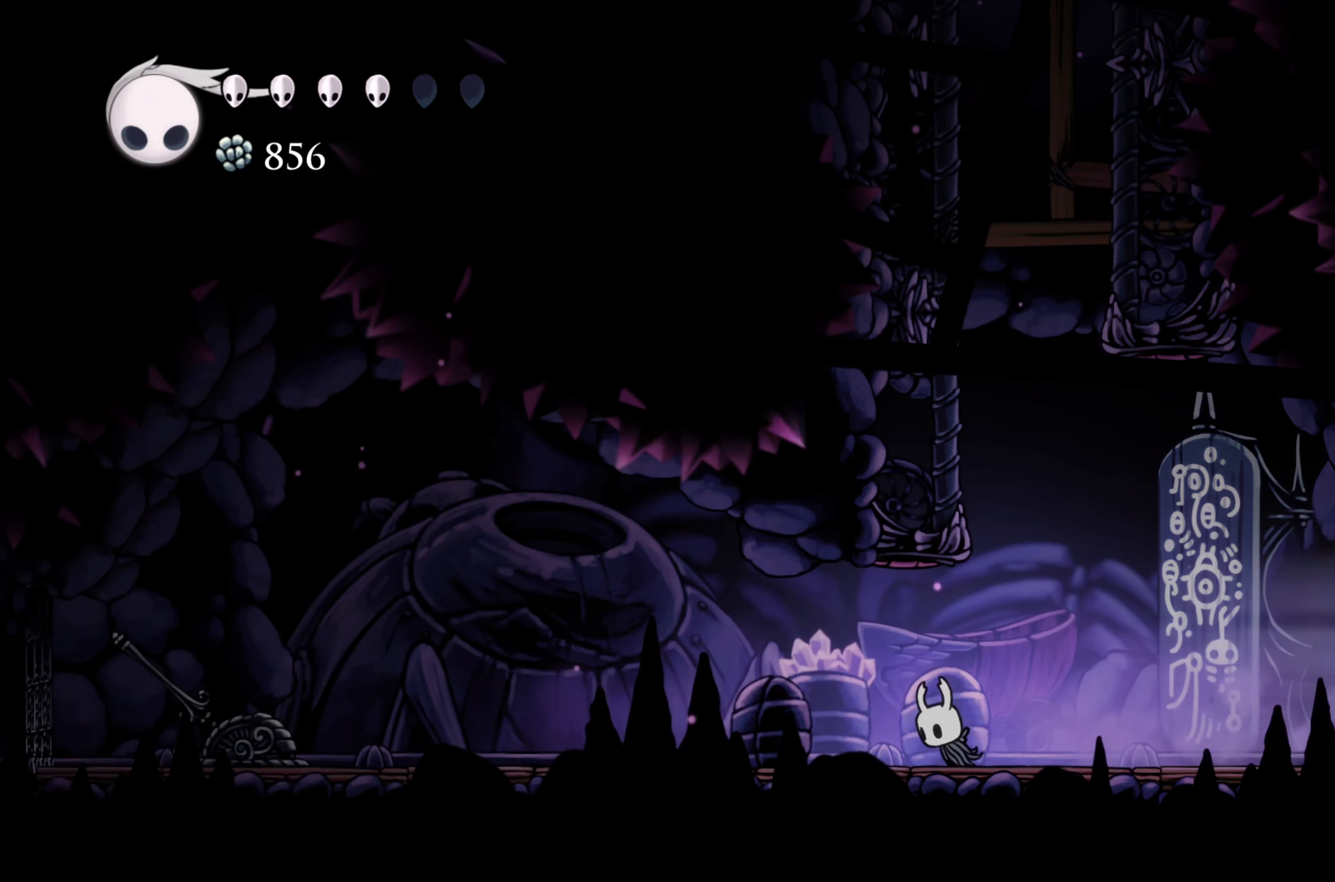
Gameplay with a controller (Xbox layout); each line is a JSON object with the inputs held at the frame after it. "events" lists button and stick changes between this image and that frame as [ms after this image, input, new state], when the widget could be followed in between. Not read: DPAD_DOWN DPAD_RIGHT L3.
{"buttons": ["R2"], "left_stick": "left", "right_stick": "center", "events": [[33, "R2", "up"], [233, "R2", "down"]]}
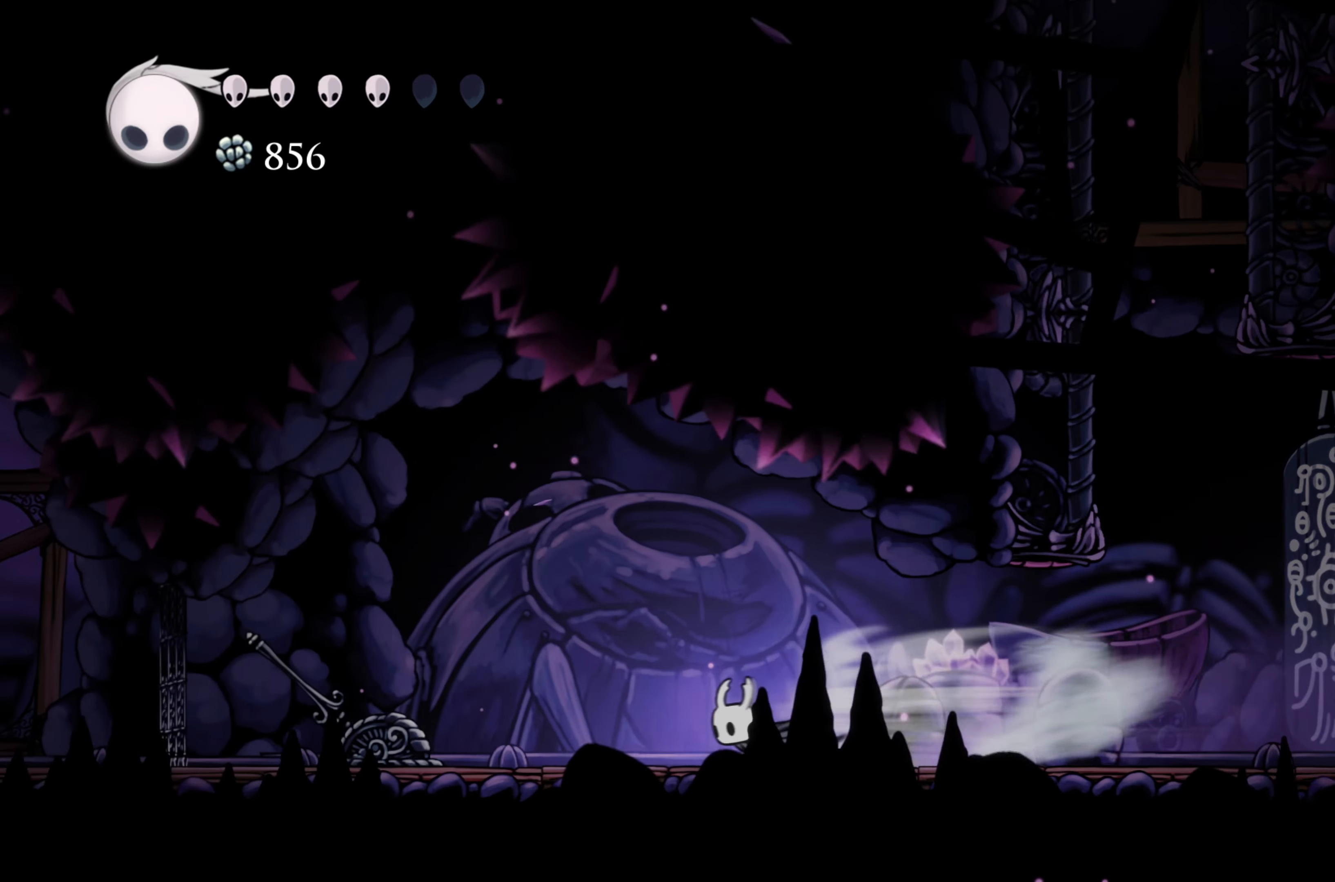
{"buttons": [], "left_stick": "center", "right_stick": "center", "events": [[233, "X", "down"], [250, "R2", "up"], [416, "X", "up"], [483, "left_stick", "center"]]}
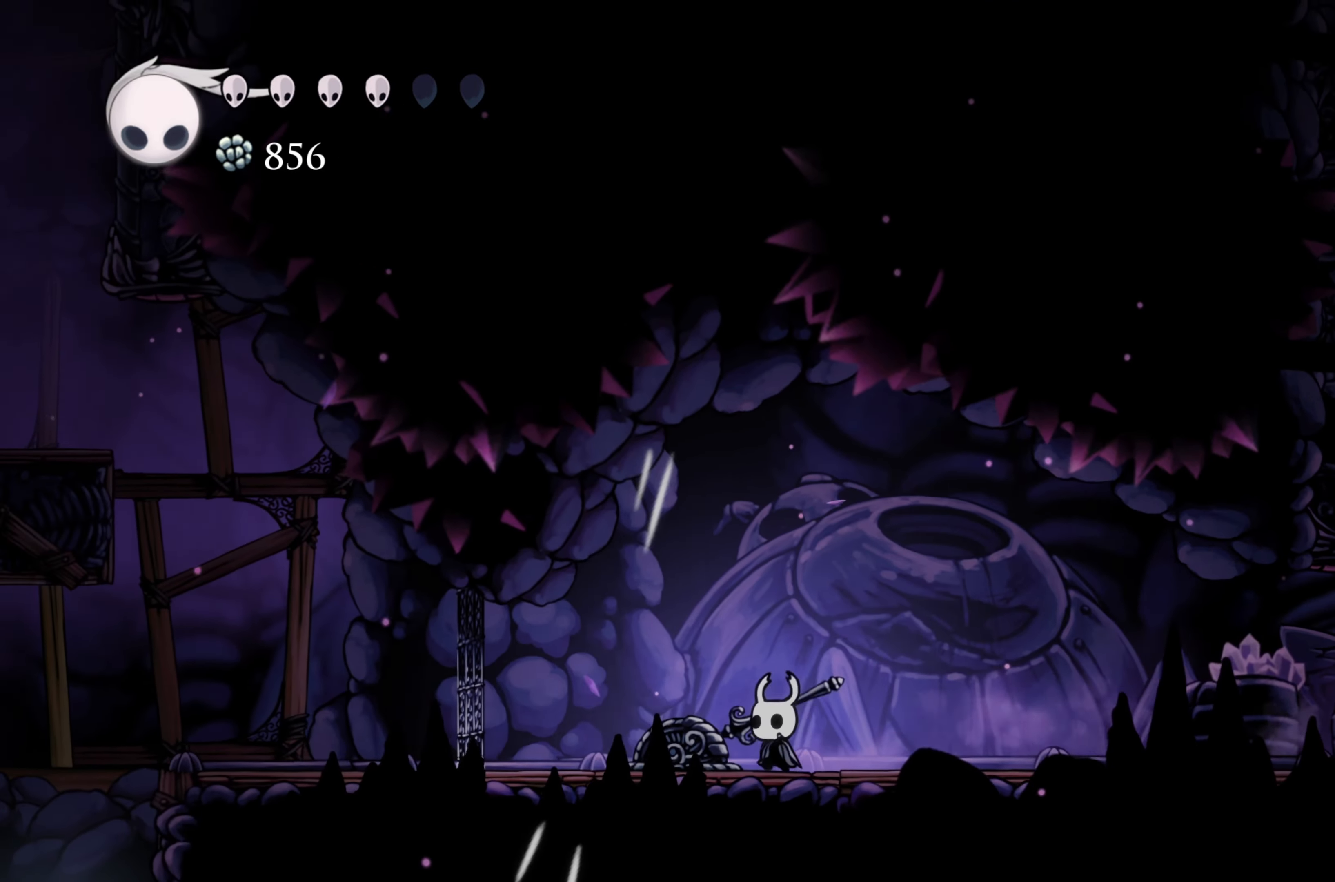
{"buttons": ["R2"], "left_stick": "right", "right_stick": "center", "events": [[50, "left_stick", "right"], [150, "R2", "down"]]}
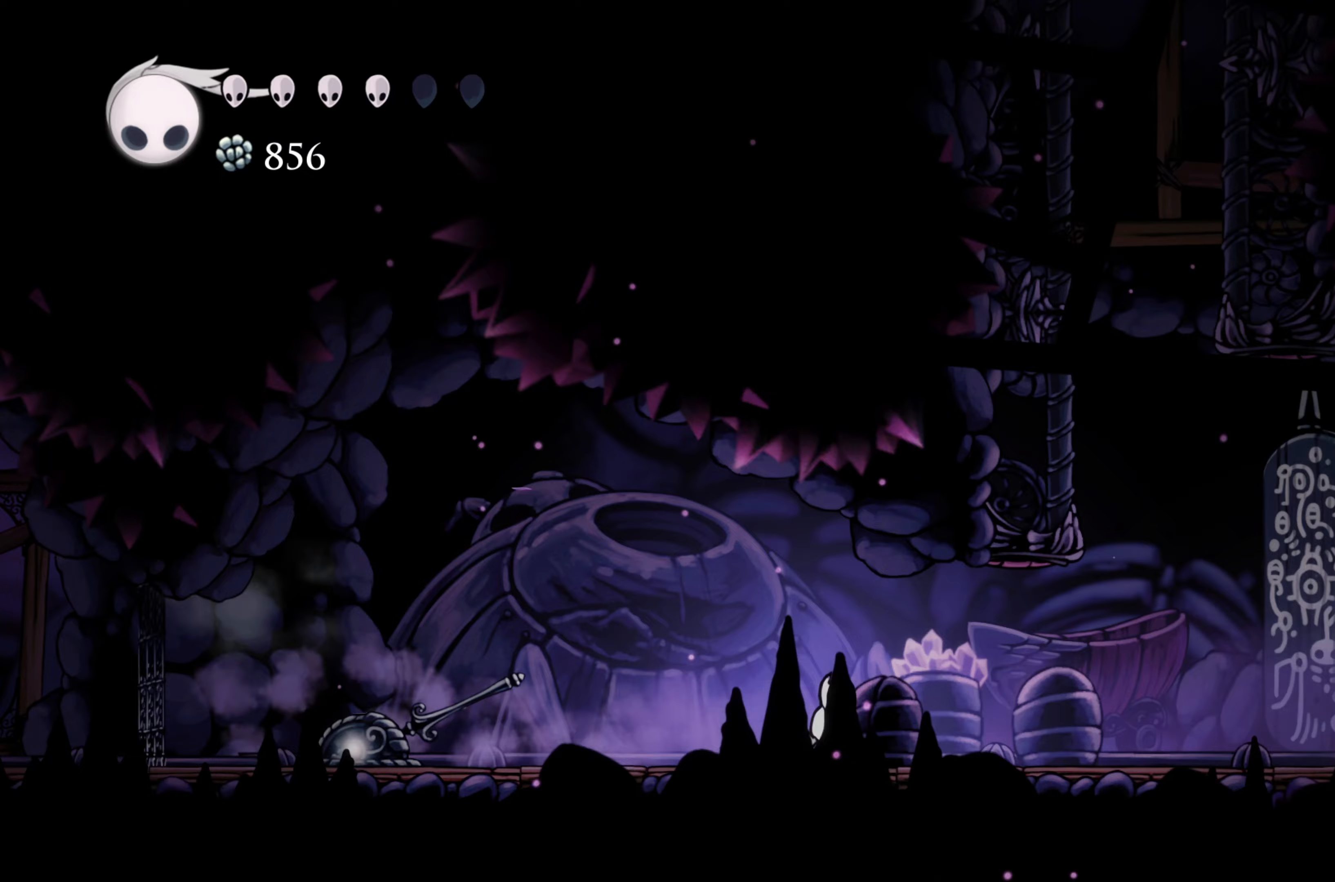
{"buttons": [], "left_stick": "right", "right_stick": "center", "events": [[83, "R2", "up"], [283, "R2", "down"], [467, "R2", "up"]]}